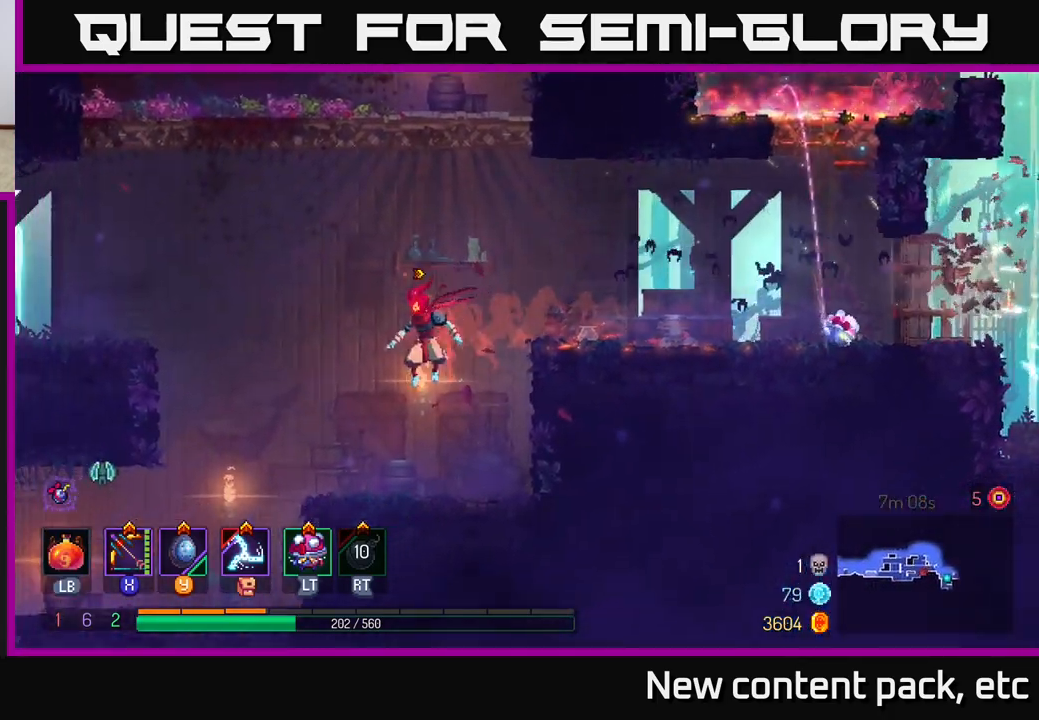
Gameplay with a controller (Xbox layout); each line is a JSON object with the inputs held at the frame after it. "events" lists button and stick changes between this image and that frame as [ms after this image, input, new state], when the widget could be followed in between. Not read: L3 R3.
{"buttons": [], "left_stick": "left", "right_stick": "down-left", "events": [[33, "left_stick", "center"], [67, "right_stick", "center"], [100, "left_stick", "right"], [217, "left_stick", "center"], [283, "left_stick", "left"], [367, "right_stick", "down-left"]]}
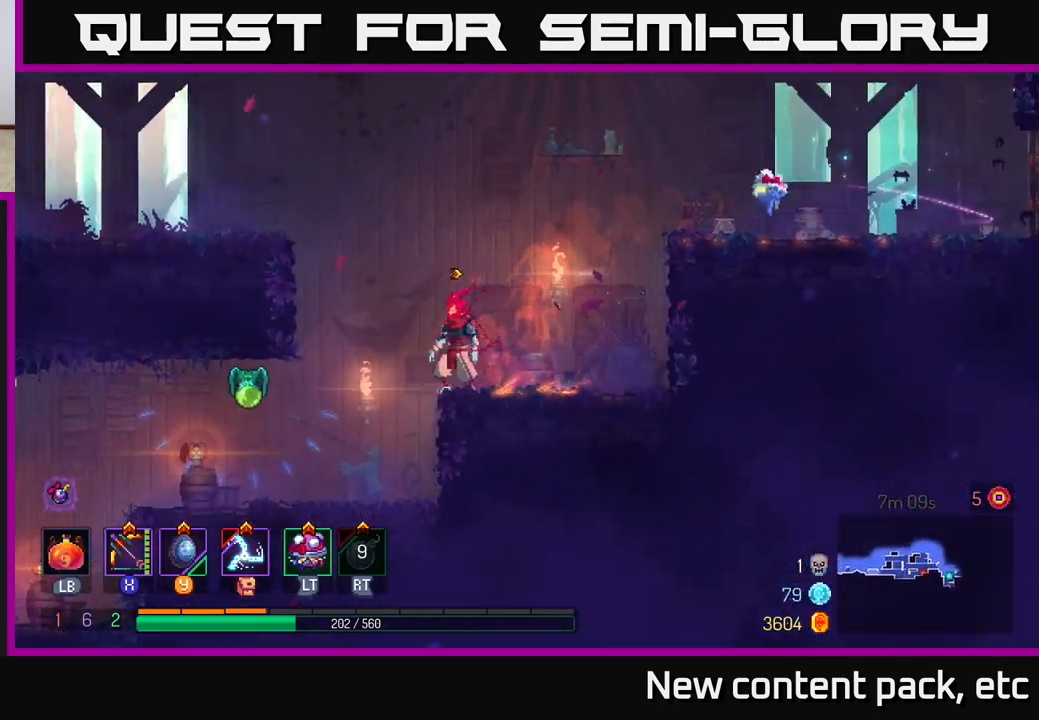
{"buttons": [], "left_stick": "left", "right_stick": "center", "events": [[50, "right_stick", "center"], [183, "X", "down"], [217, "left_stick", "center"], [333, "X", "up"], [500, "left_stick", "left"]]}
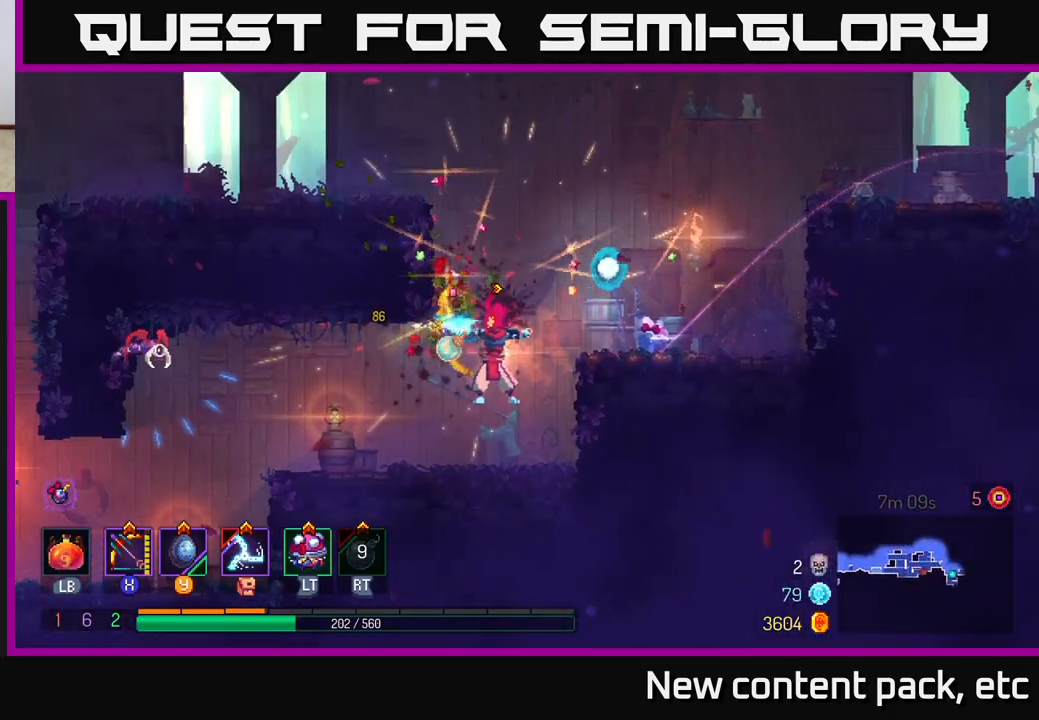
{"buttons": ["X"], "left_stick": "center", "right_stick": "center", "events": [[250, "left_stick", "center"], [417, "X", "down"]]}
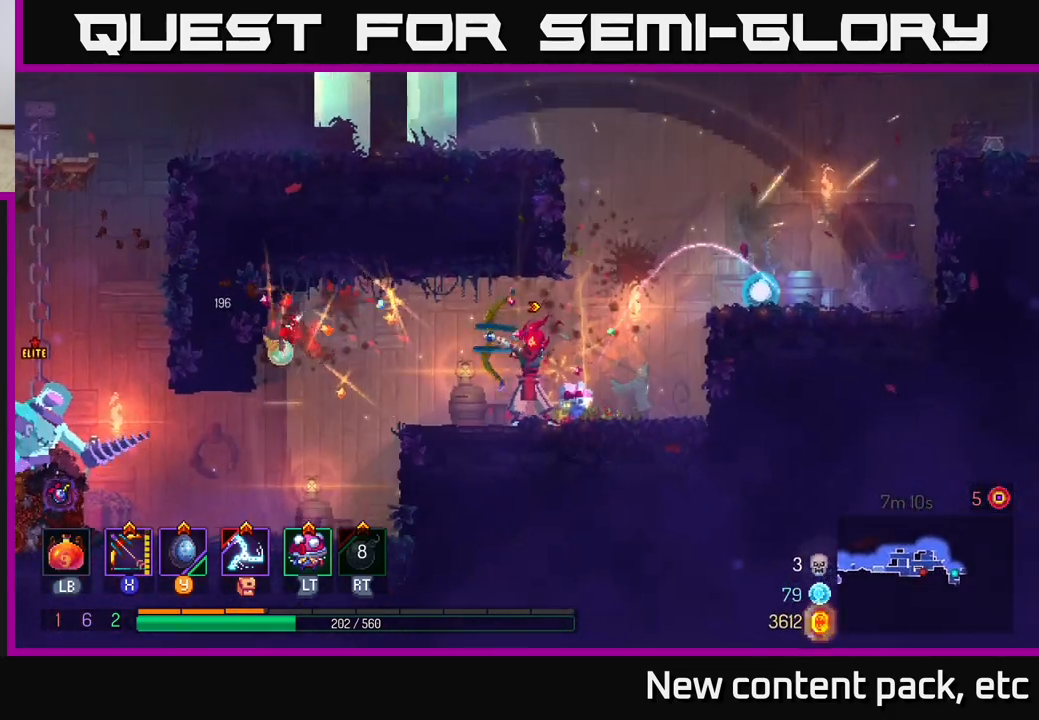
{"buttons": [], "left_stick": "left", "right_stick": "center", "events": [[100, "left_stick", "left"], [167, "X", "up"]]}
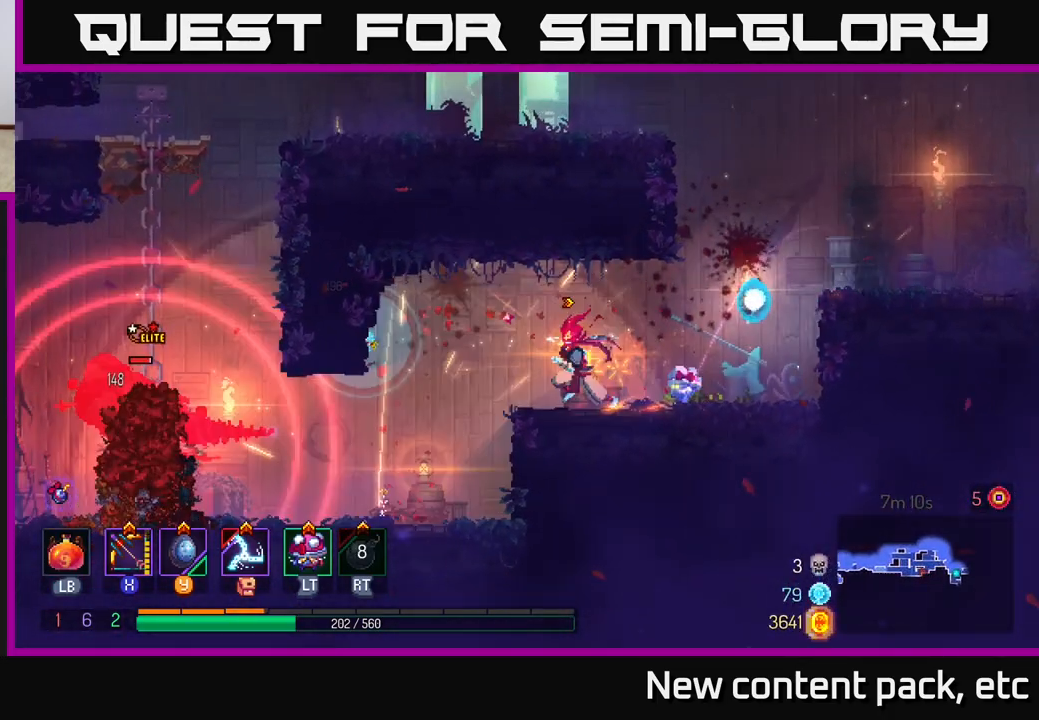
{"buttons": [], "left_stick": "left", "right_stick": "center", "events": [[250, "left_stick", "center"], [450, "left_stick", "left"]]}
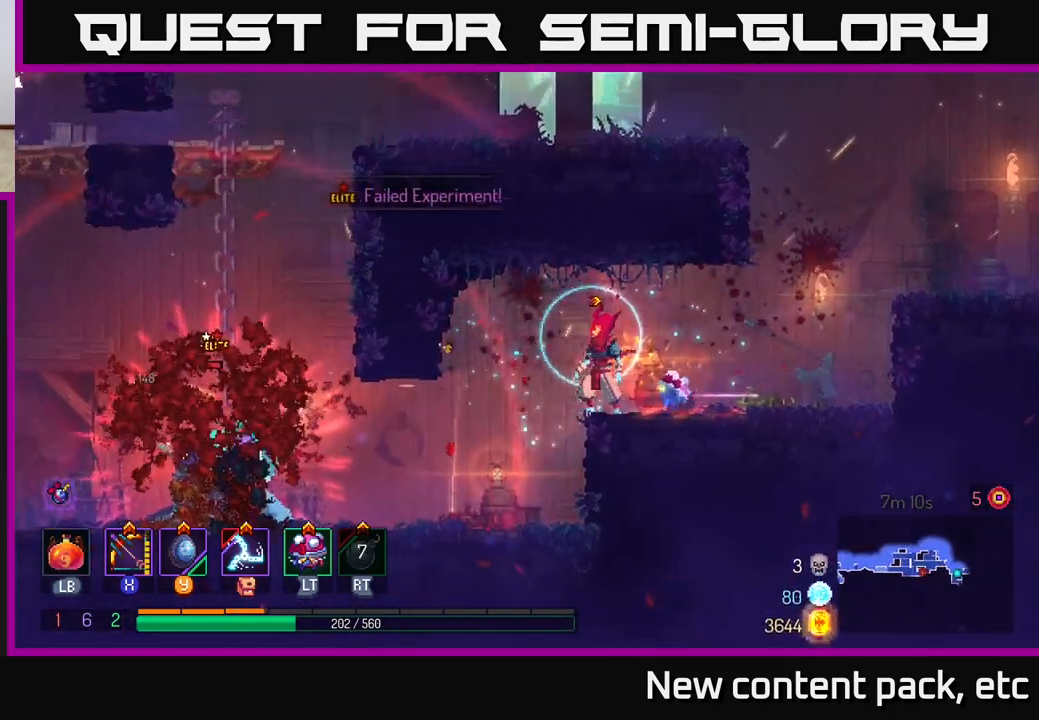
{"buttons": ["X"], "left_stick": "center", "right_stick": "center", "events": [[167, "X", "down"], [200, "left_stick", "center"]]}
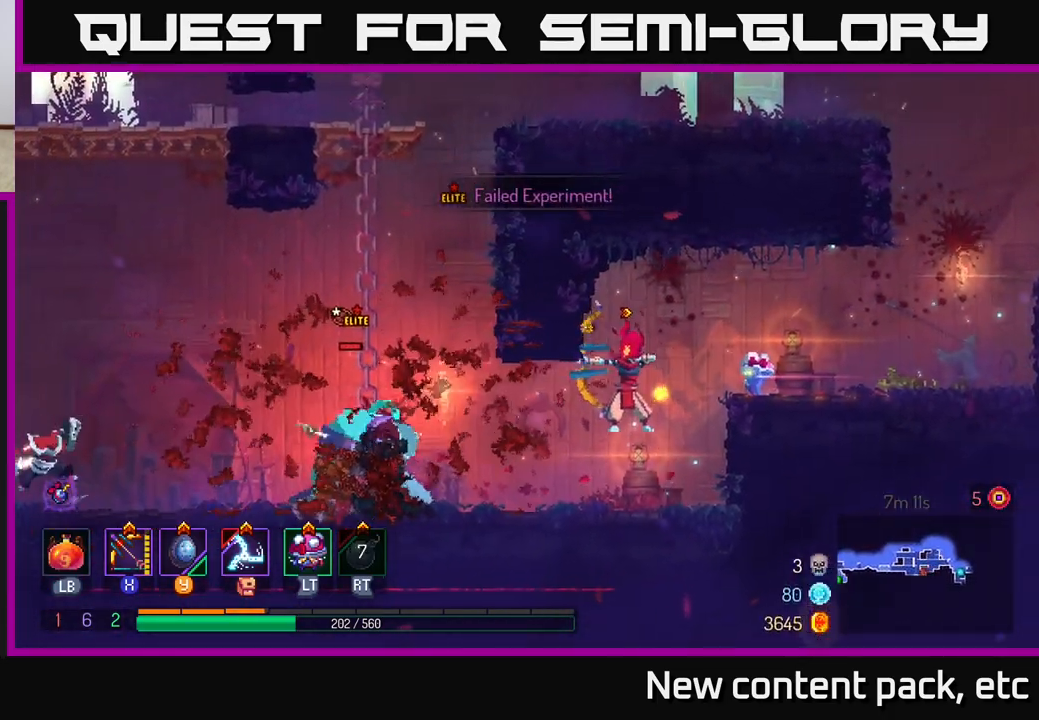
{"buttons": ["X"], "left_stick": "center", "right_stick": "center", "events": [[267, "X", "up"], [433, "X", "down"]]}
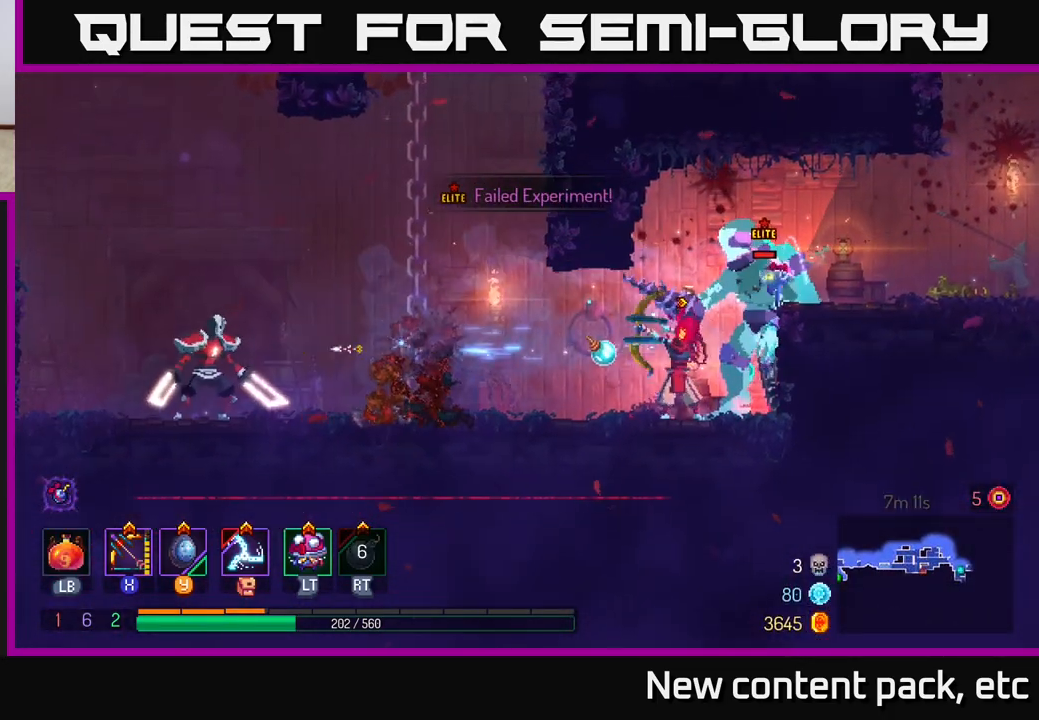
{"buttons": ["B"], "left_stick": "right", "right_stick": "center", "events": [[183, "X", "up"], [250, "left_stick", "left"], [283, "B", "down"], [300, "left_stick", "right"], [383, "B", "up"], [450, "B", "down"]]}
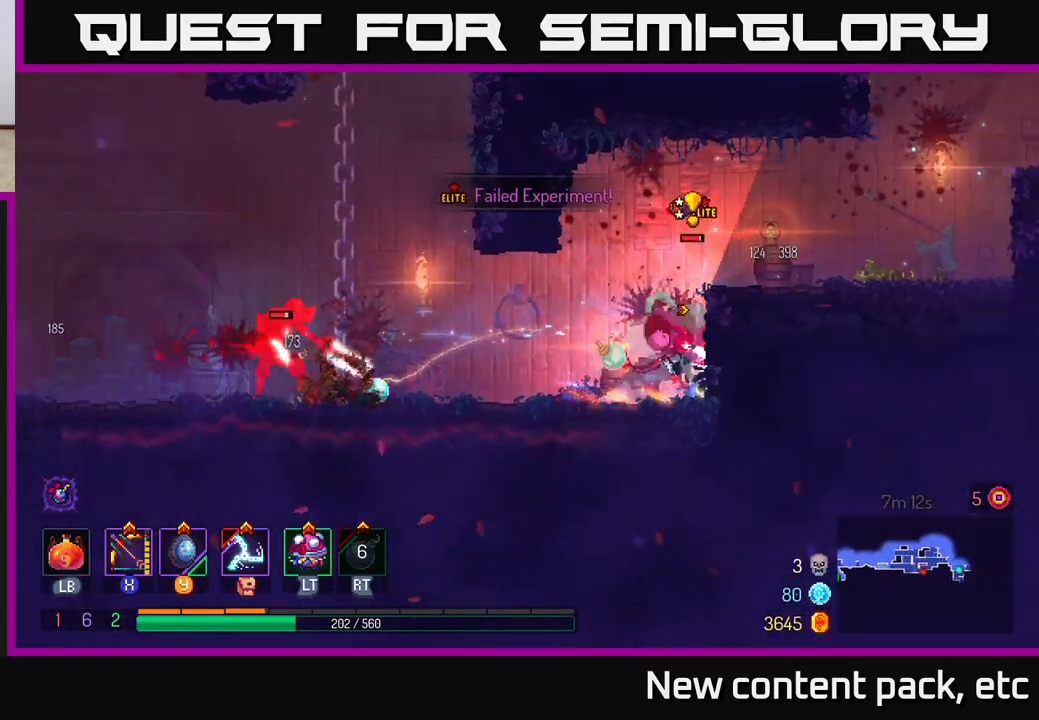
{"buttons": [], "left_stick": "right", "right_stick": "center", "events": [[50, "B", "up"], [117, "A", "down"], [267, "A", "up"], [317, "A", "down"], [450, "A", "up"]]}
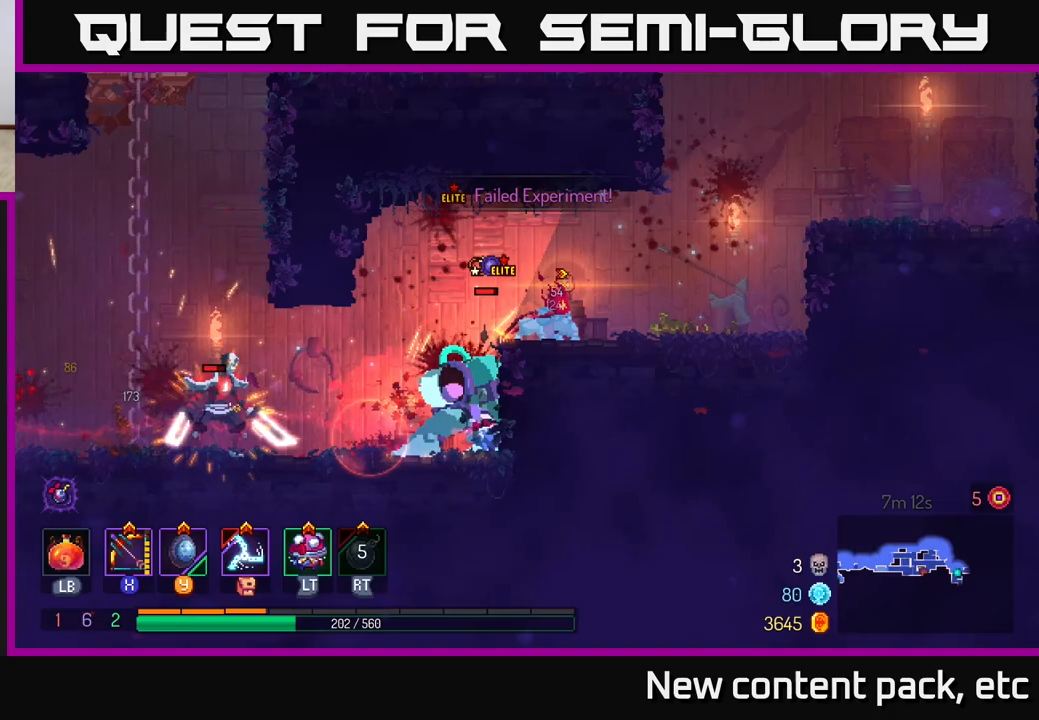
{"buttons": [], "left_stick": "left", "right_stick": "center", "events": [[100, "B", "down"], [217, "B", "up"], [333, "left_stick", "left"]]}
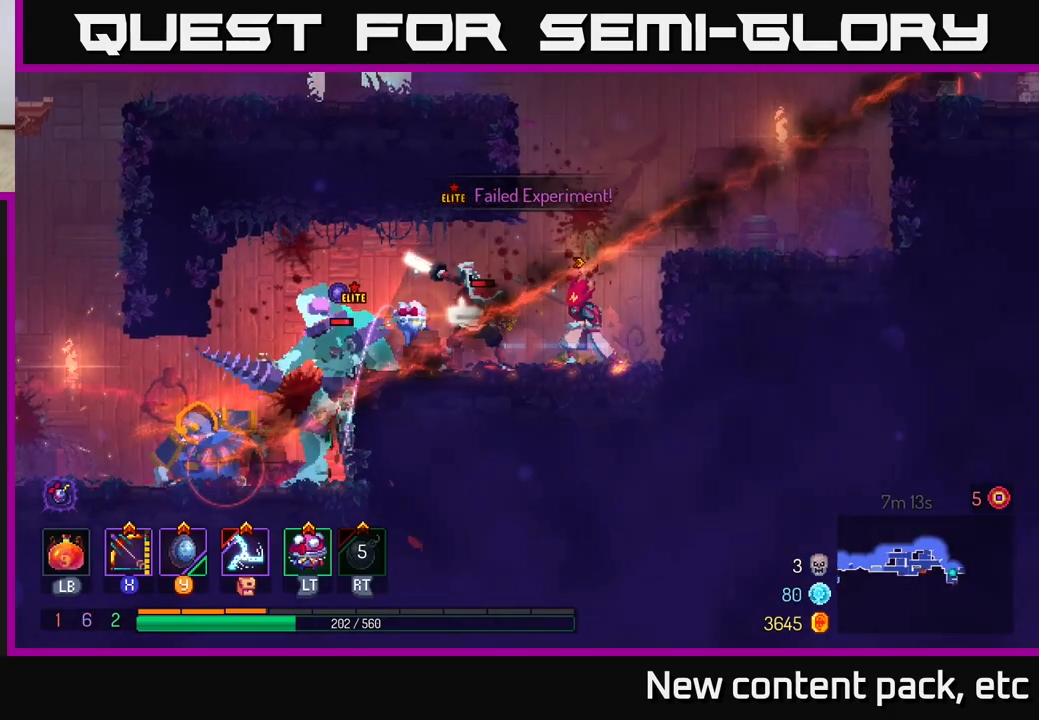
{"buttons": ["B"], "left_stick": "right", "right_stick": "center", "events": [[50, "left_stick", "center"], [133, "X", "down"], [400, "left_stick", "right"], [417, "X", "up"], [483, "B", "down"]]}
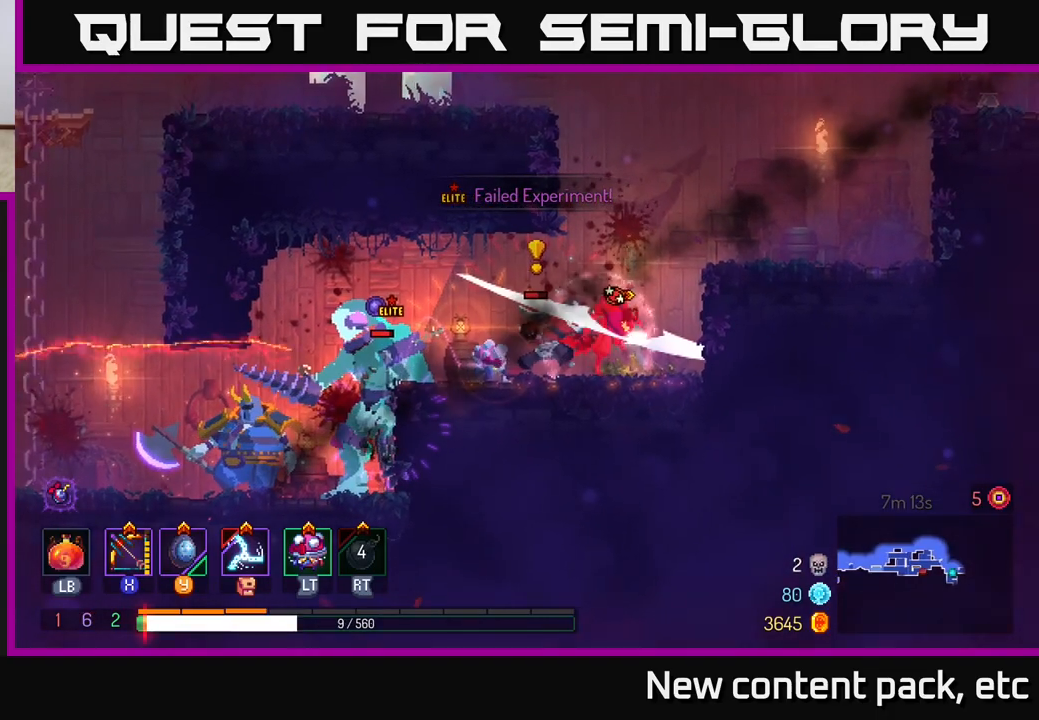
{"buttons": ["A"], "left_stick": "right", "right_stick": "center", "events": [[33, "B", "up"], [83, "B", "down"], [167, "B", "up"], [333, "A", "down"], [450, "A", "up"], [483, "A", "down"]]}
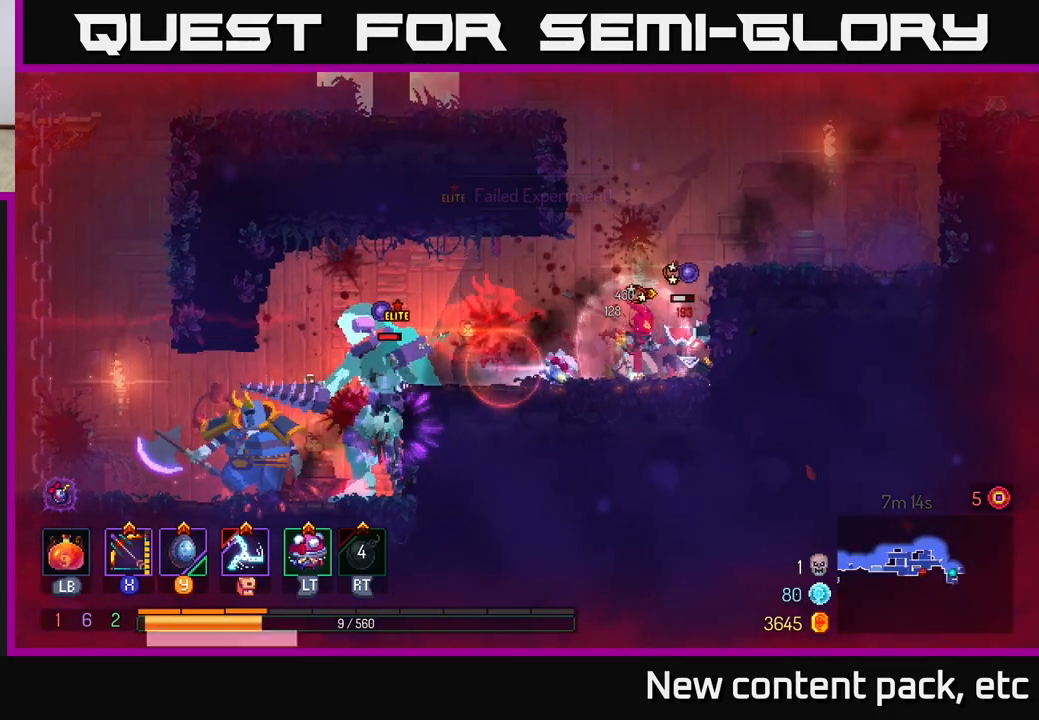
{"buttons": [], "left_stick": "right", "right_stick": "center", "events": [[83, "A", "up"], [133, "A", "down"], [250, "A", "up"], [300, "A", "down"], [417, "A", "up"]]}
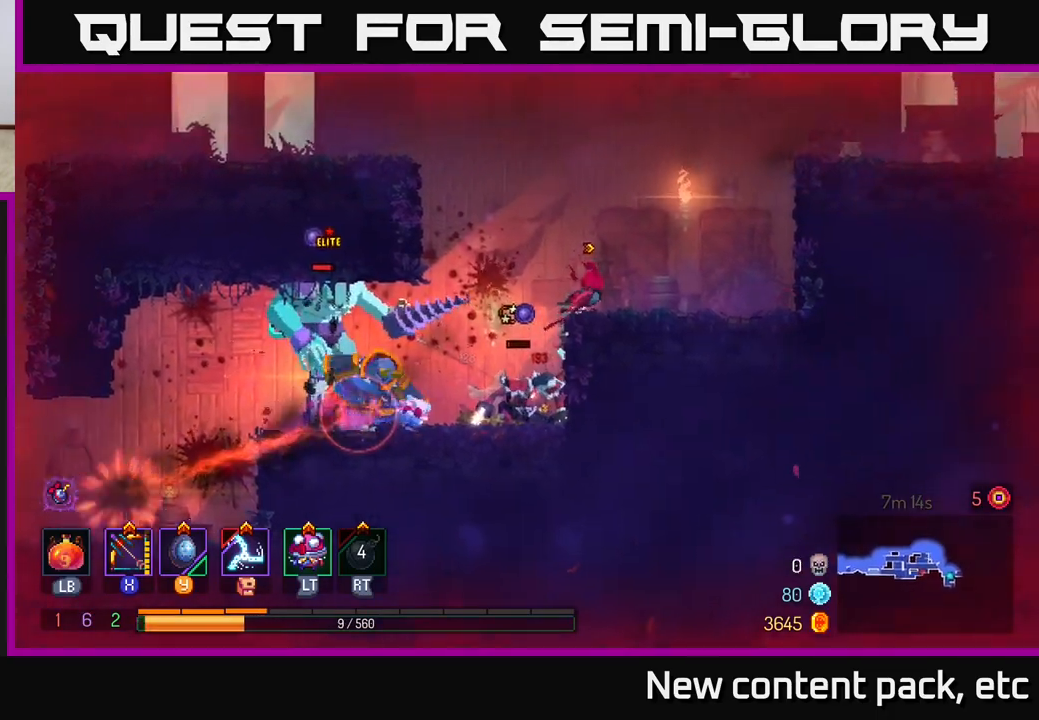
{"buttons": ["X"], "left_stick": "left", "right_stick": "center", "events": [[117, "B", "down"], [233, "B", "up"], [383, "X", "down"], [417, "left_stick", "left"]]}
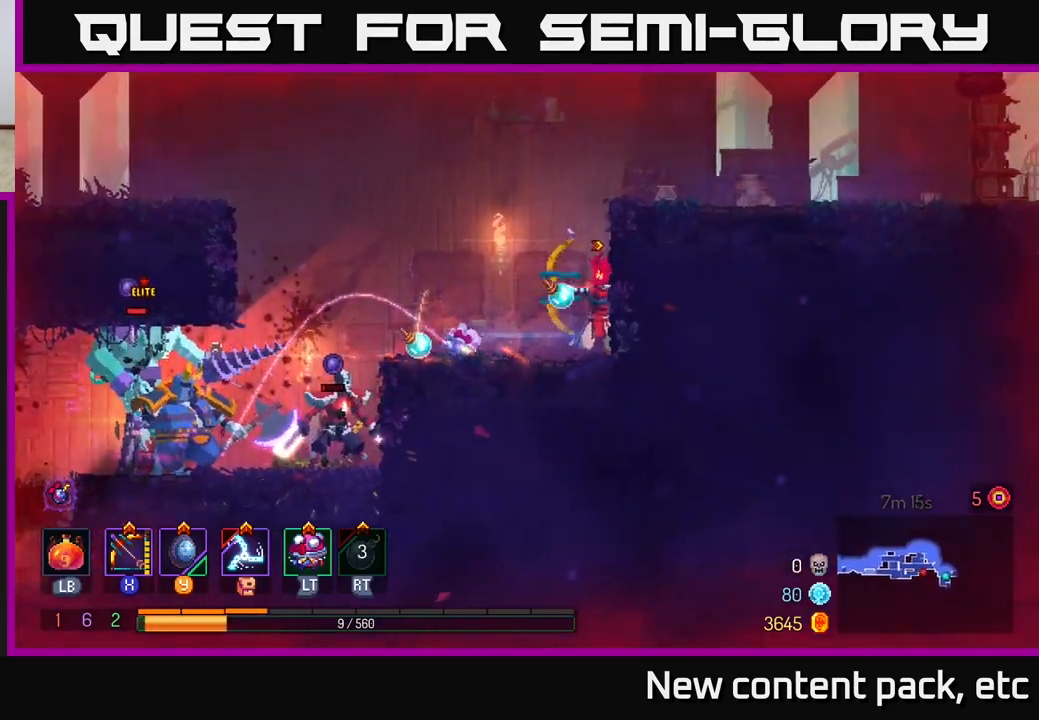
{"buttons": [], "left_stick": "center", "right_stick": "center", "events": [[267, "left_stick", "down-left"], [350, "X", "up"], [500, "left_stick", "center"]]}
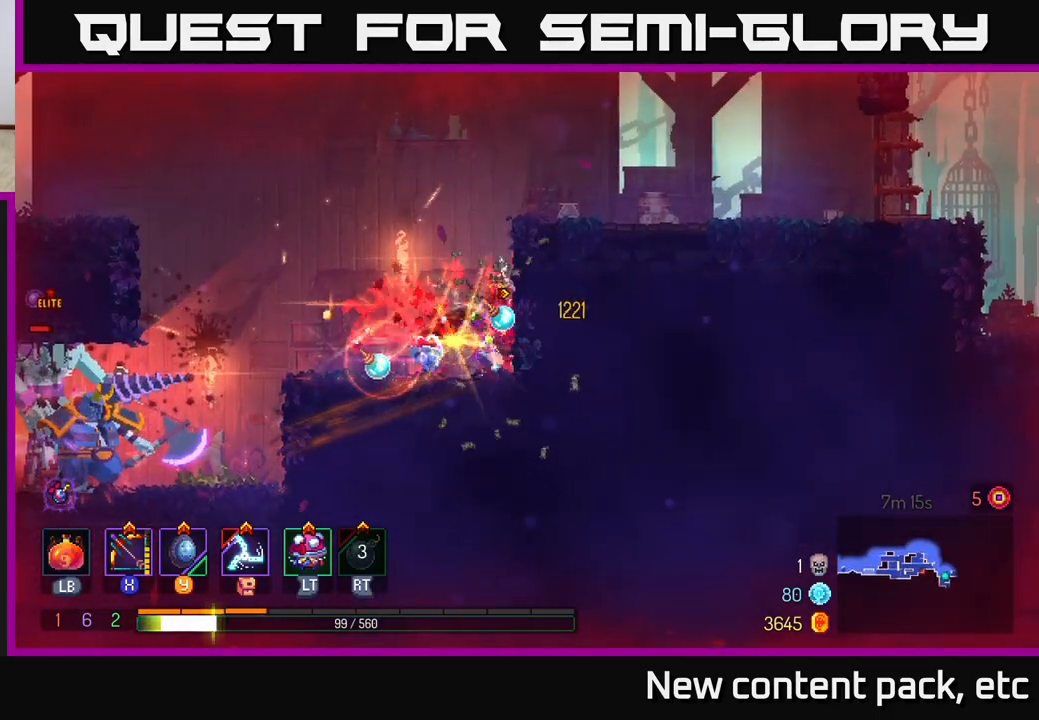
{"buttons": ["X"], "left_stick": "down-left", "right_stick": "center", "events": [[100, "X", "down"], [267, "left_stick", "down"], [383, "left_stick", "down-left"]]}
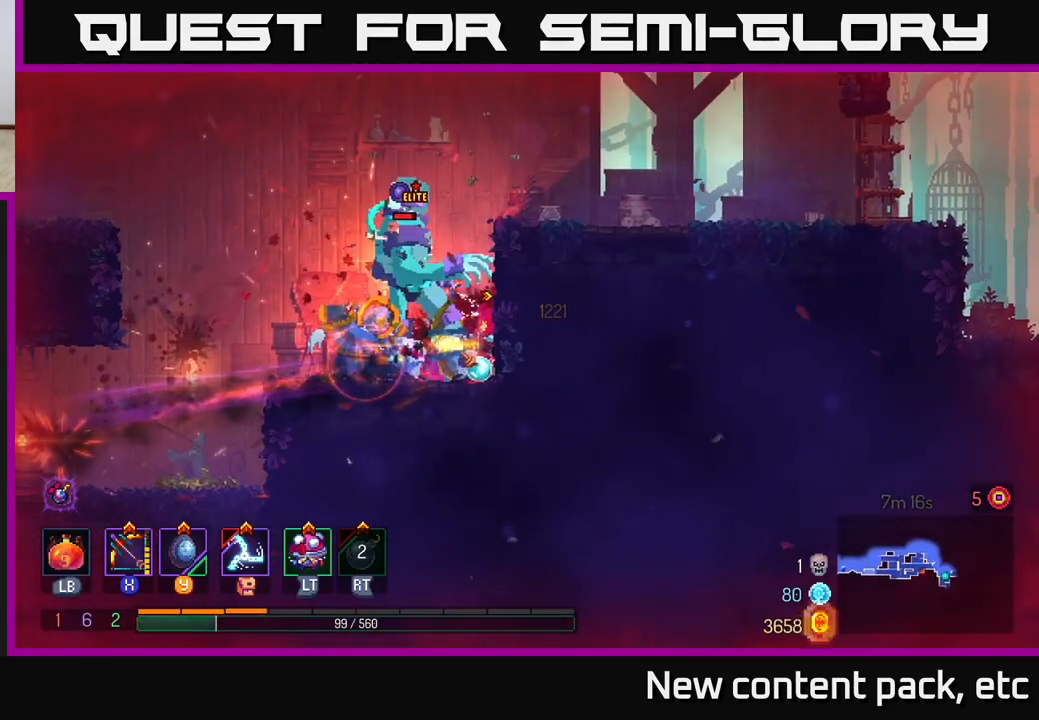
{"buttons": ["B"], "left_stick": "left", "right_stick": "center", "events": [[133, "X", "up"], [217, "left_stick", "left"], [267, "B", "down"], [350, "B", "up"], [433, "B", "down"]]}
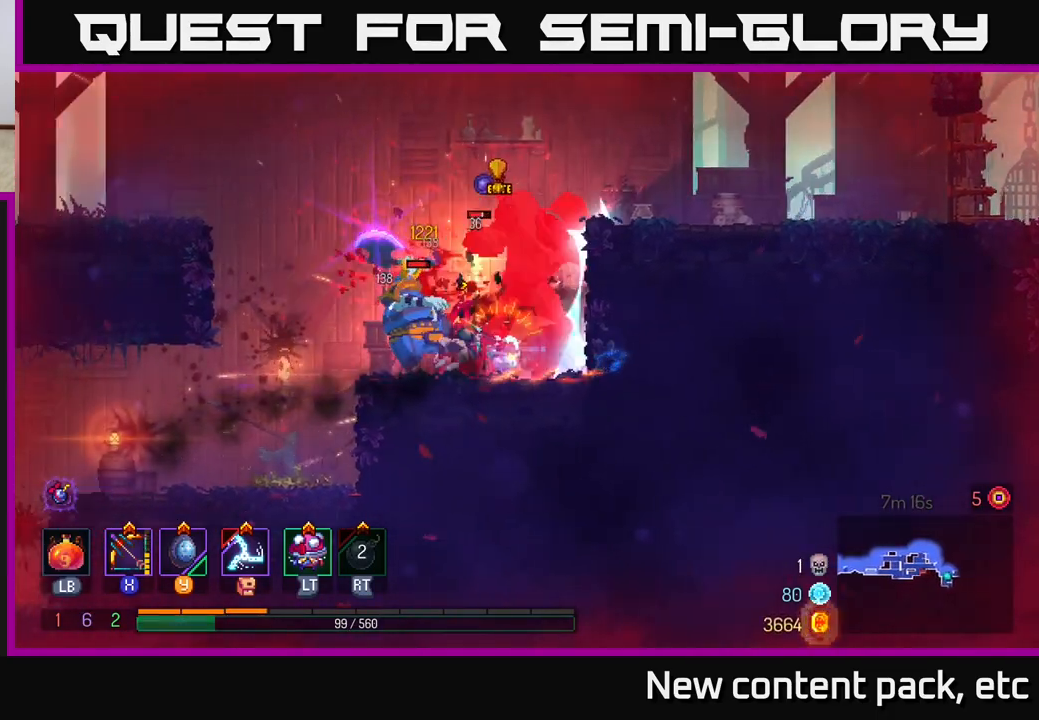
{"buttons": [], "left_stick": "left", "right_stick": "center", "events": [[17, "B", "up"], [150, "A", "down"], [267, "A", "up"], [300, "A", "down"], [483, "A", "up"]]}
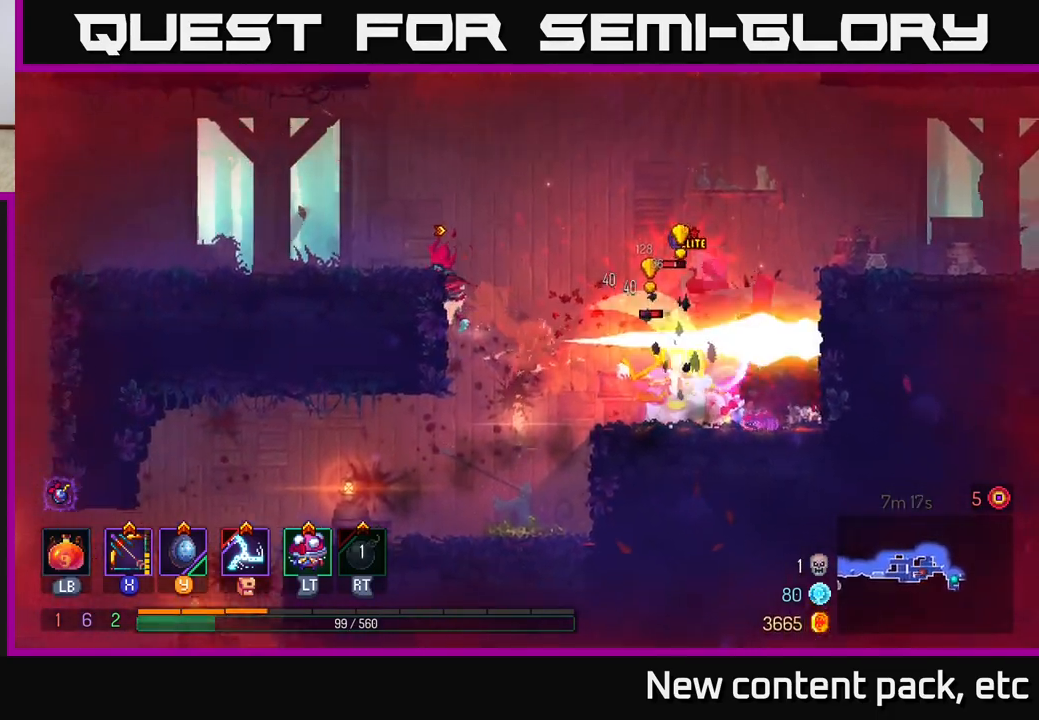
{"buttons": [], "left_stick": "left", "right_stick": "center", "events": []}
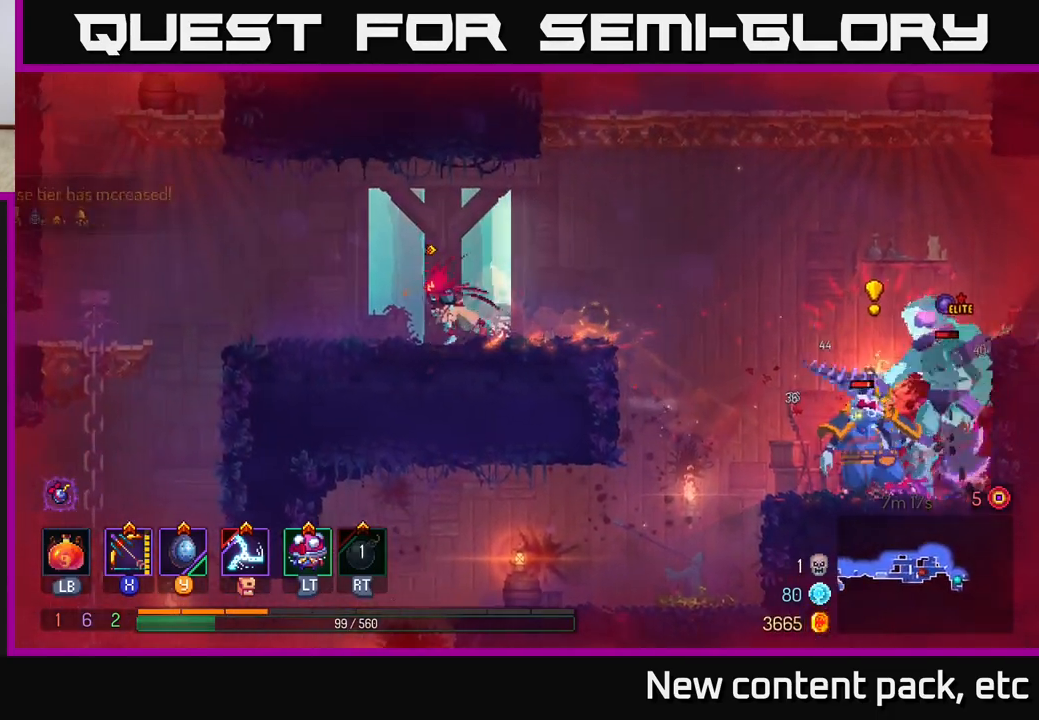
{"buttons": ["X"], "left_stick": "right", "right_stick": "center", "events": [[367, "left_stick", "right"], [383, "X", "down"]]}
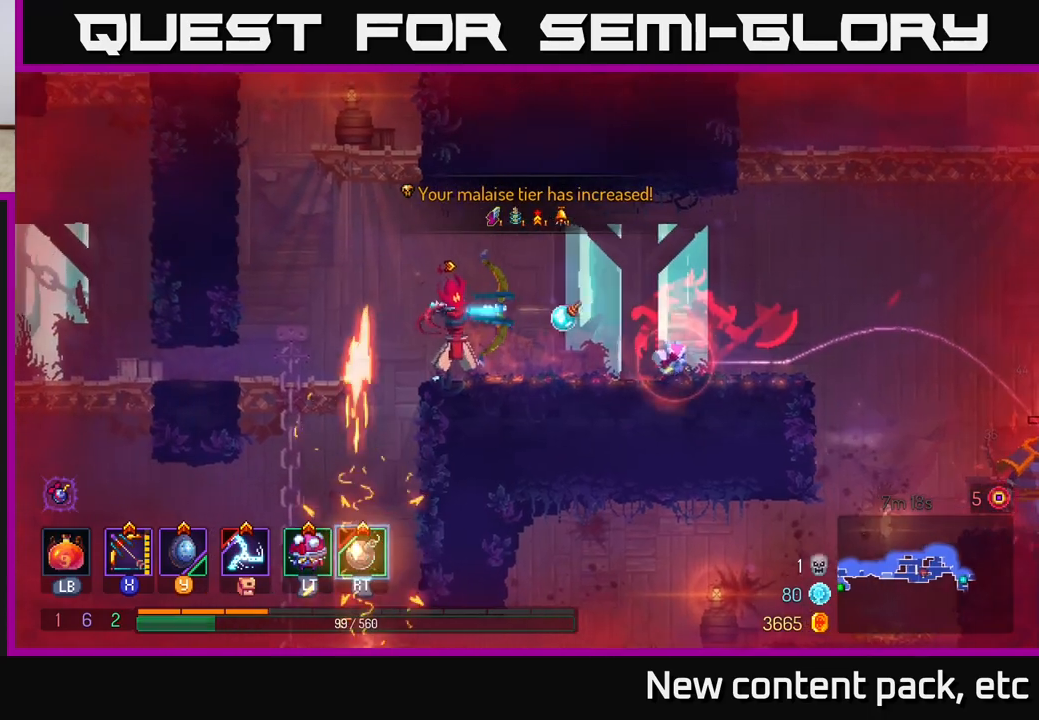
{"buttons": ["X"], "left_stick": "center", "right_stick": "center", "events": [[200, "left_stick", "down"], [300, "X", "up"], [467, "left_stick", "center"], [500, "X", "down"]]}
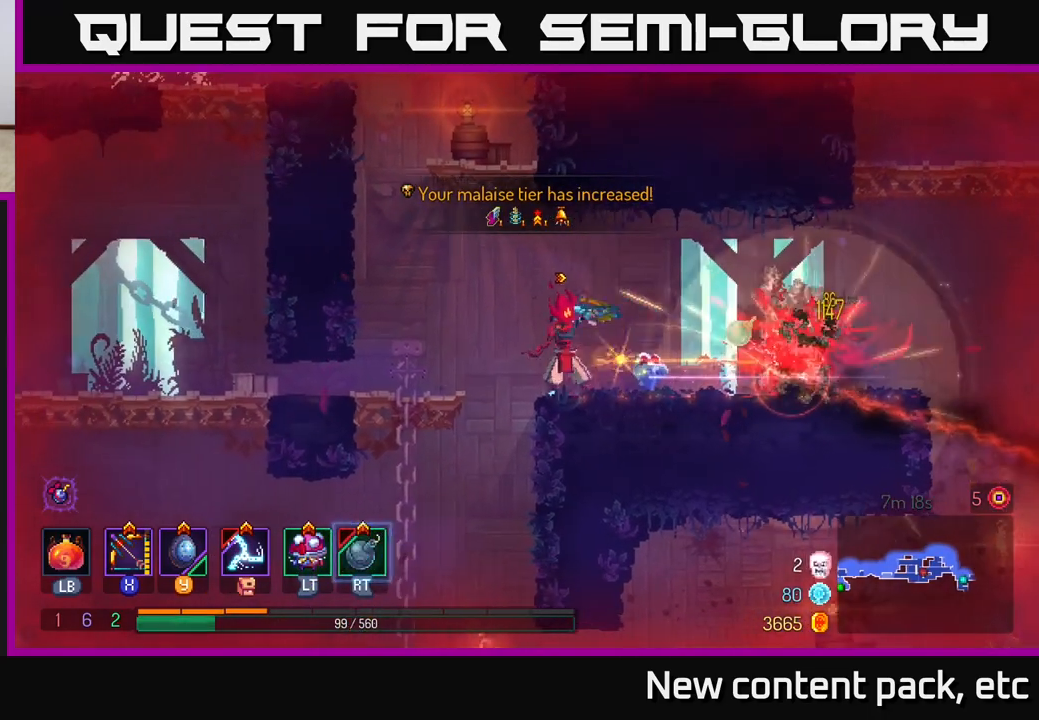
{"buttons": [], "left_stick": "down", "right_stick": "center", "events": [[283, "left_stick", "down"], [483, "X", "up"]]}
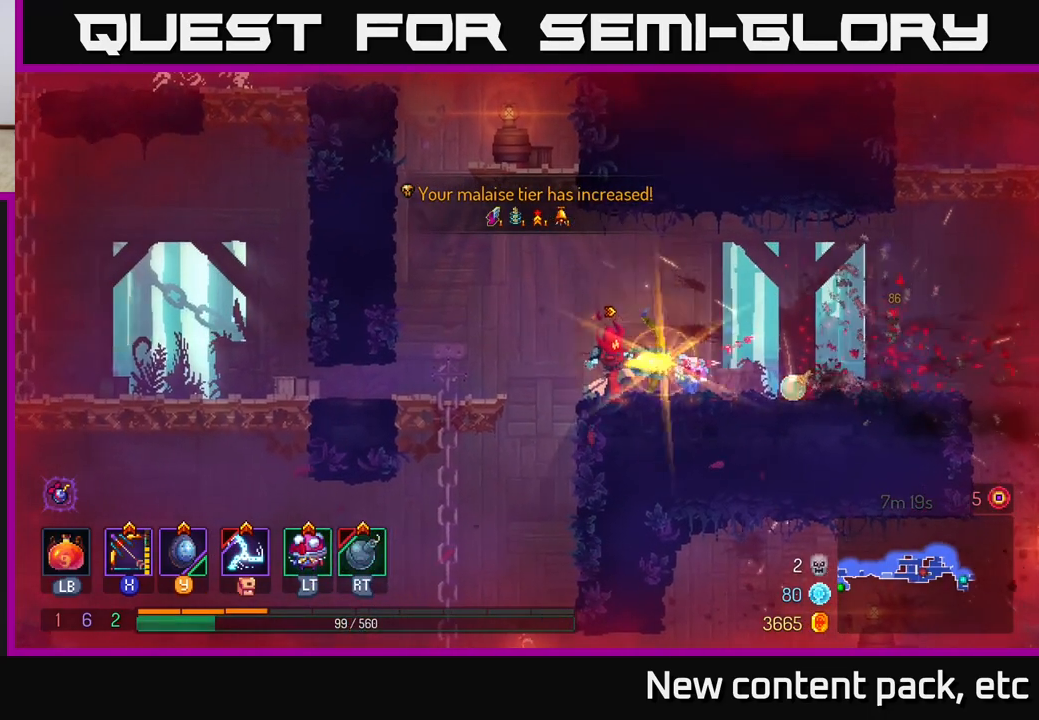
{"buttons": ["X"], "left_stick": "down", "right_stick": "center", "events": [[67, "left_stick", "center"], [183, "X", "down"], [367, "left_stick", "down"]]}
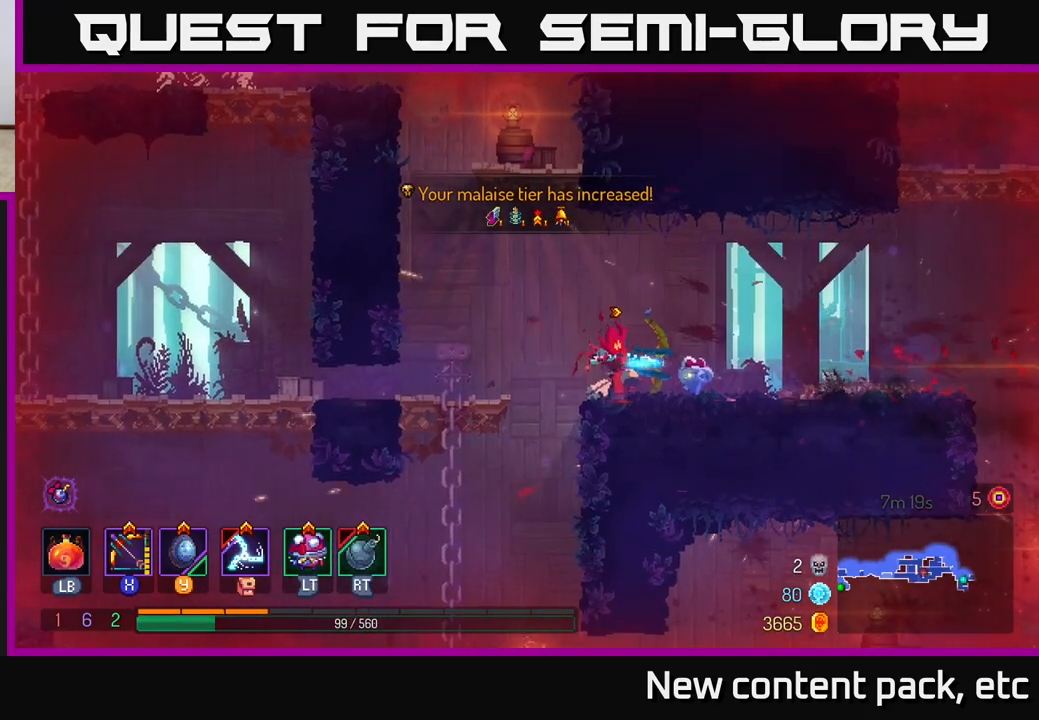
{"buttons": ["B"], "left_stick": "right", "right_stick": "center", "events": [[233, "X", "up"], [333, "left_stick", "right"], [483, "B", "down"]]}
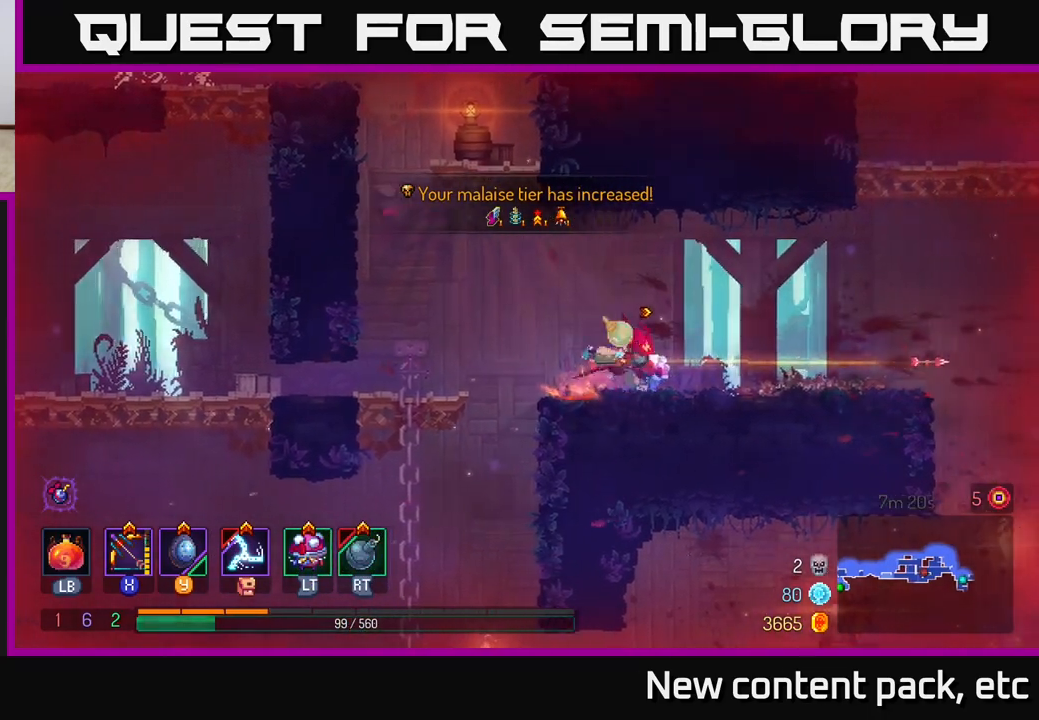
{"buttons": ["A"], "left_stick": "right", "right_stick": "center", "events": [[100, "B", "up"], [500, "A", "down"]]}
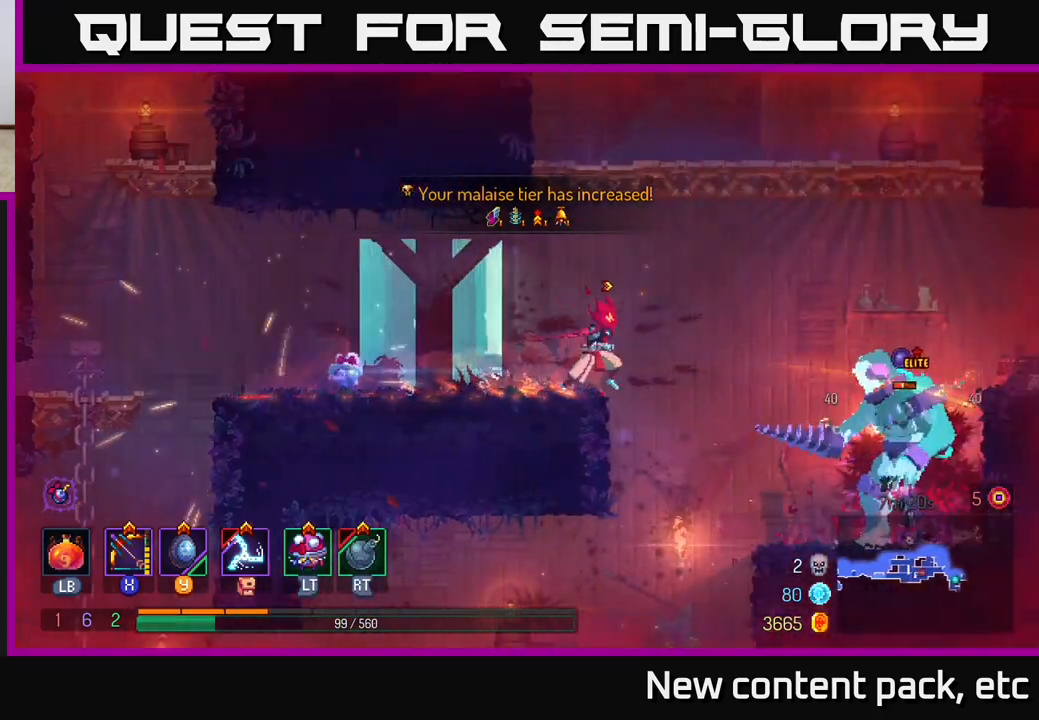
{"buttons": [], "left_stick": "right", "right_stick": "center", "events": [[167, "A", "up"]]}
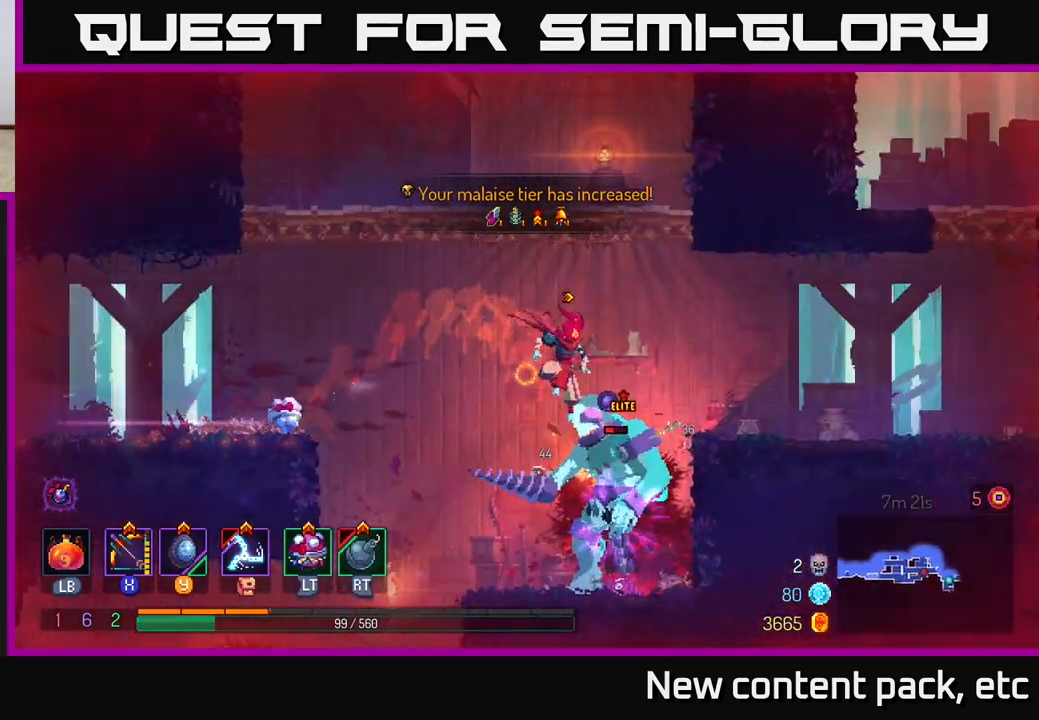
{"buttons": ["X"], "left_stick": "left", "right_stick": "center", "events": [[183, "X", "down"], [400, "left_stick", "left"]]}
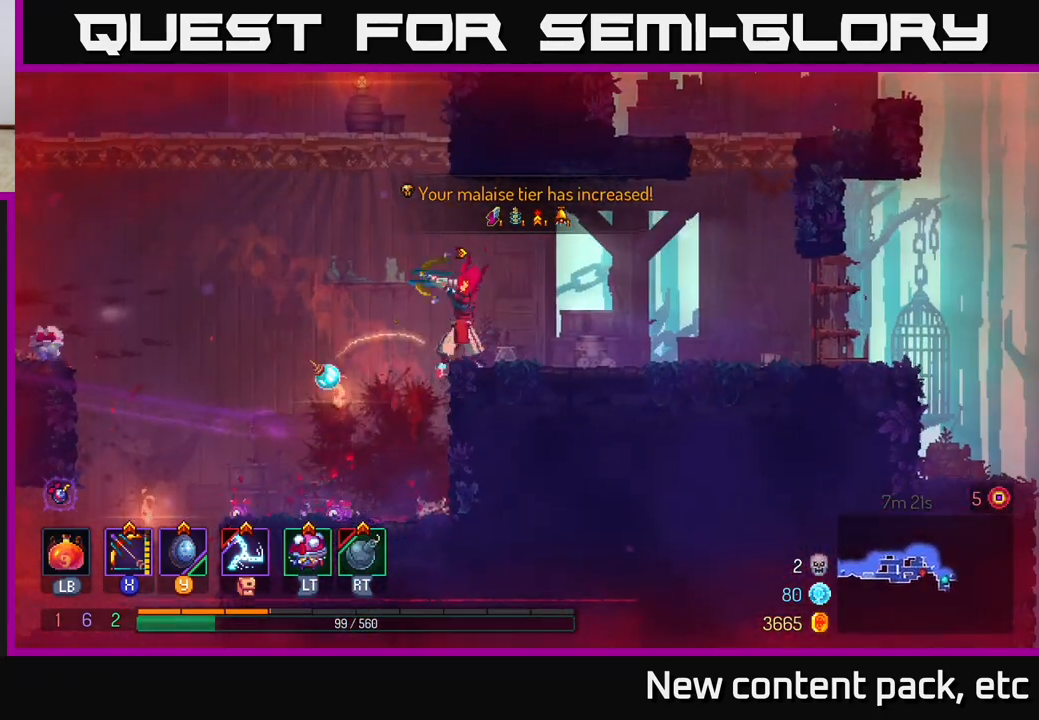
{"buttons": [], "left_stick": "left", "right_stick": "center", "events": [[200, "left_stick", "center"], [250, "X", "up"], [300, "left_stick", "left"]]}
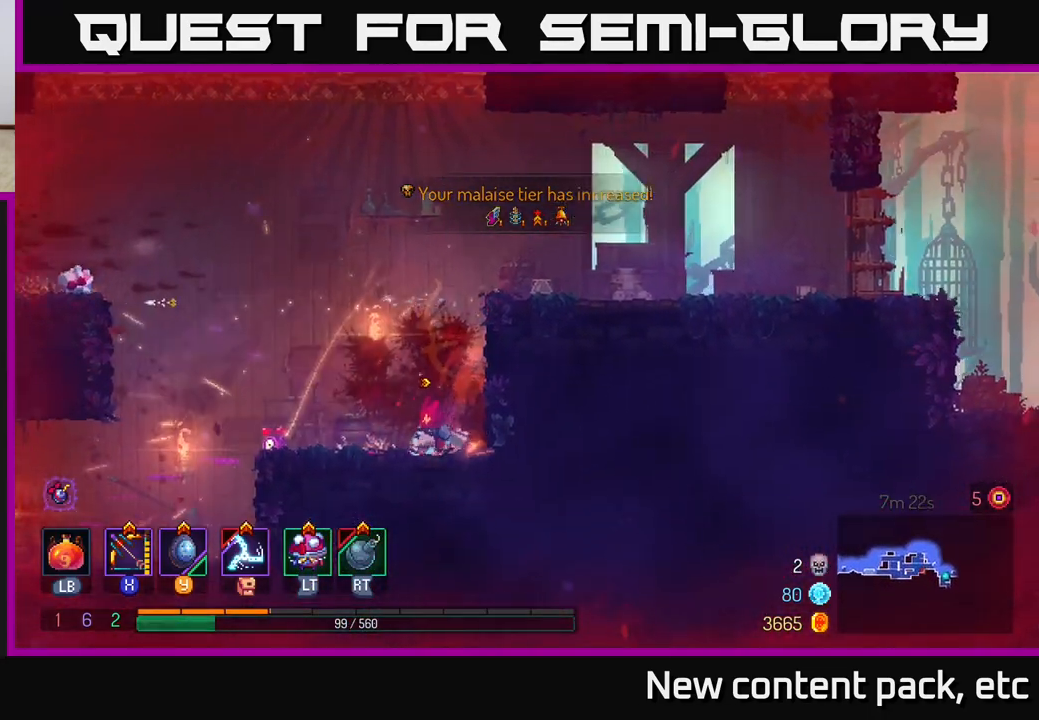
{"buttons": [], "left_stick": "left", "right_stick": "center", "events": []}
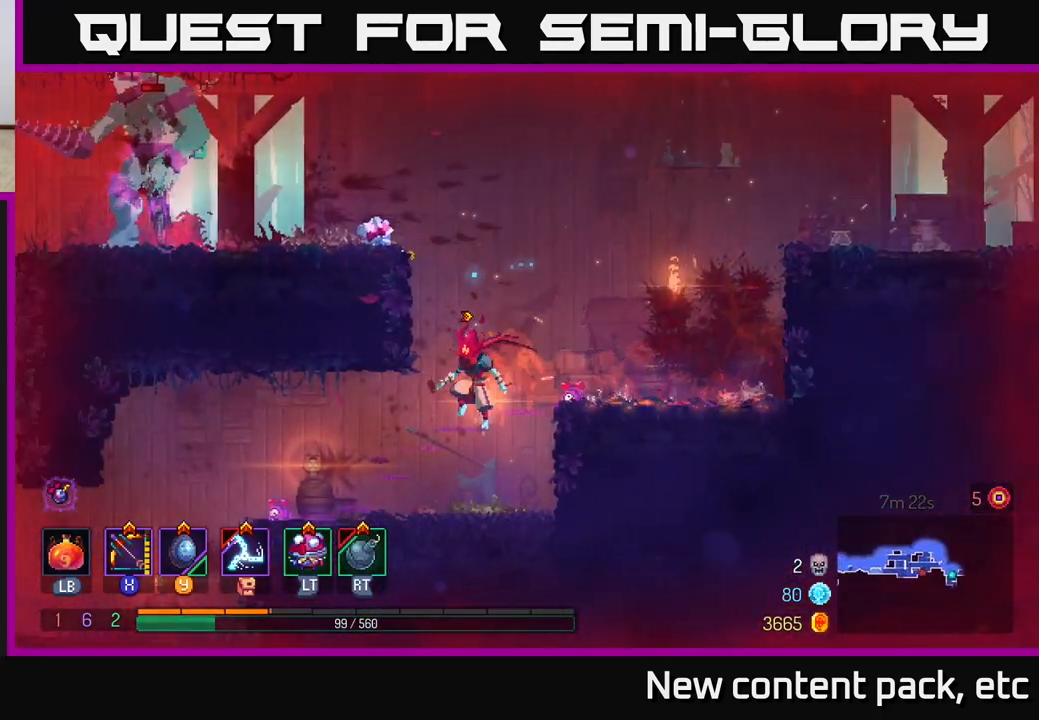
{"buttons": [], "left_stick": "left", "right_stick": "center", "events": [[317, "B", "down"], [467, "B", "up"]]}